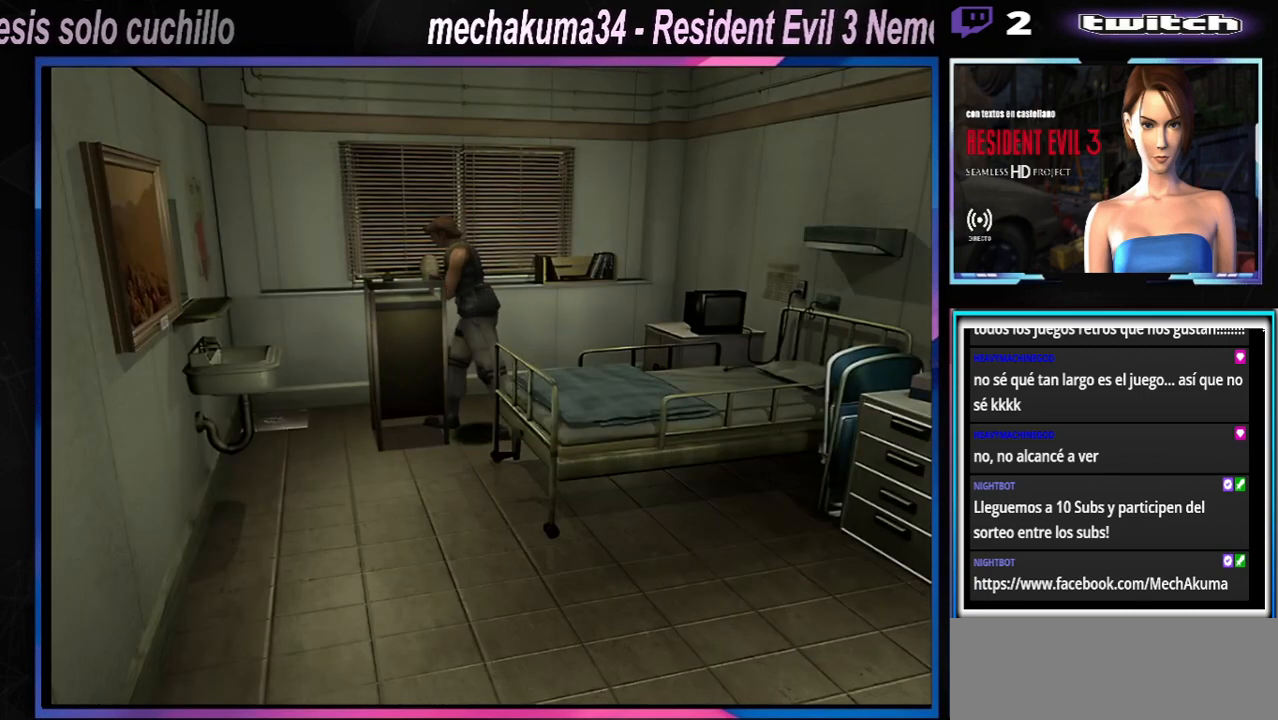
Gameplay with a controller (Xbox layout); each line is a JSON object with the inputs held at the frame after it. "events" lists button and stick changes between this image and that frame as [ms after this image, input, new state], when the widget could be followed in between. Not read: L3 R3 right_stick.
{"buttons": ["X"], "left_stick": "up", "events": [[333, "X", "down"], [333, "left_stick", "up-right"], [433, "left_stick", "up"]]}
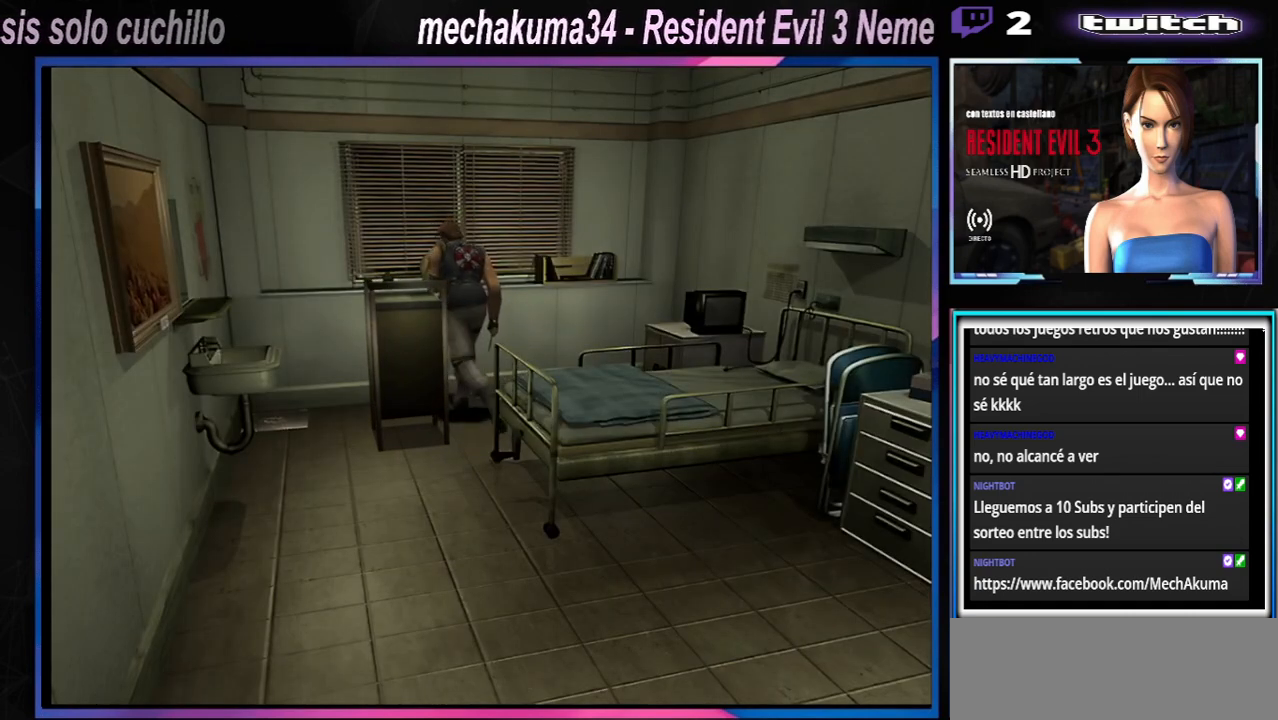
{"buttons": [], "left_stick": "left", "events": [[100, "X", "up"], [133, "left_stick", "left"]]}
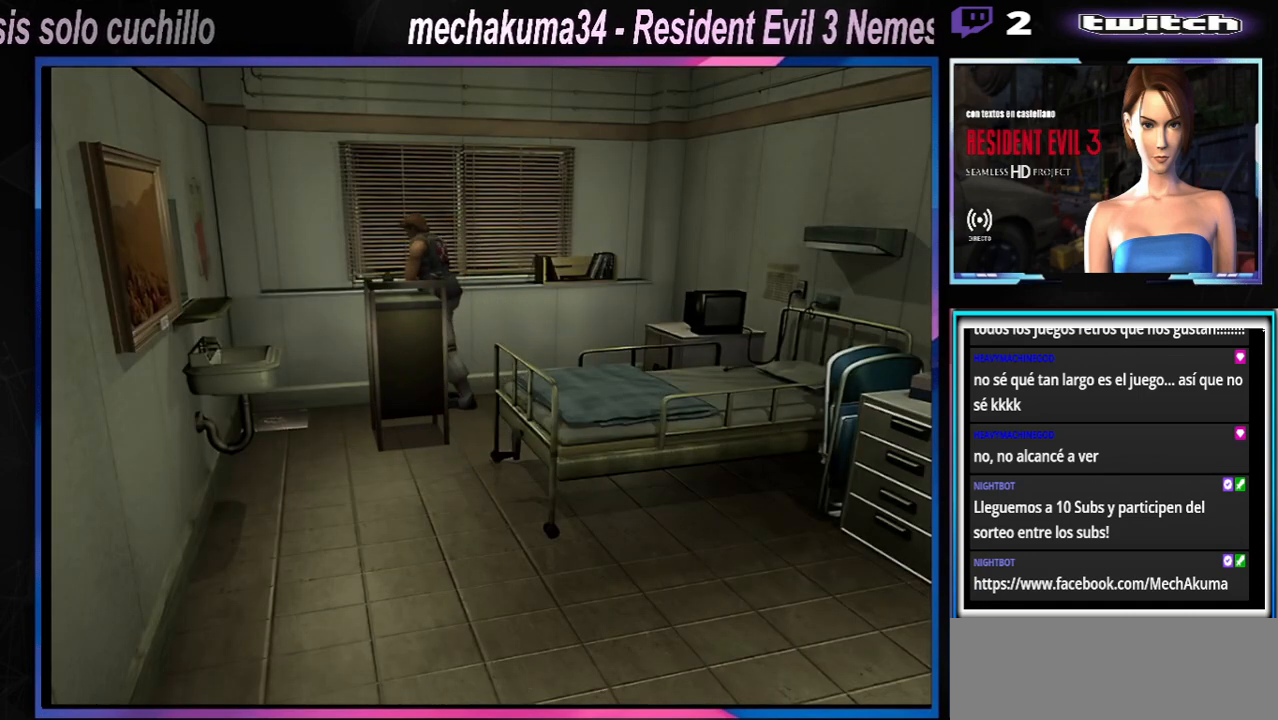
{"buttons": [], "left_stick": "left", "events": []}
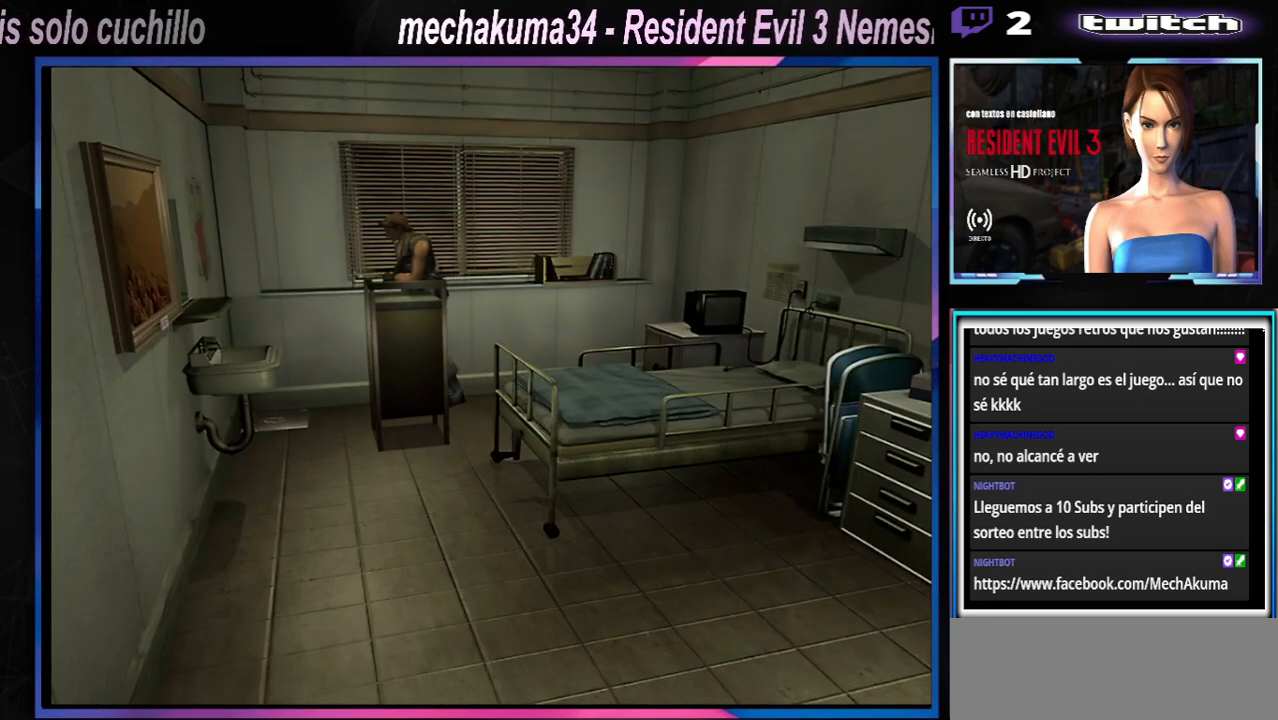
{"buttons": [], "left_stick": "left", "events": [[33, "left_stick", "up-left"], [300, "left_stick", "left"]]}
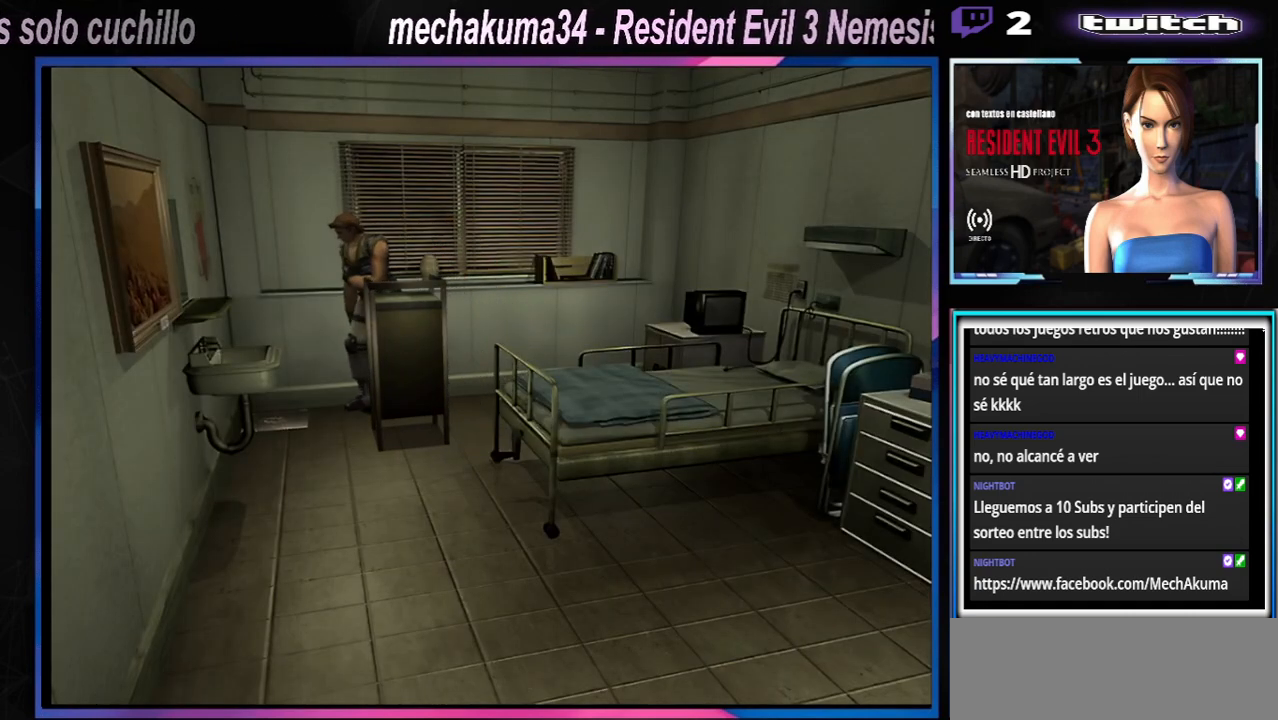
{"buttons": [], "left_stick": "up-left", "events": [[333, "left_stick", "up-left"]]}
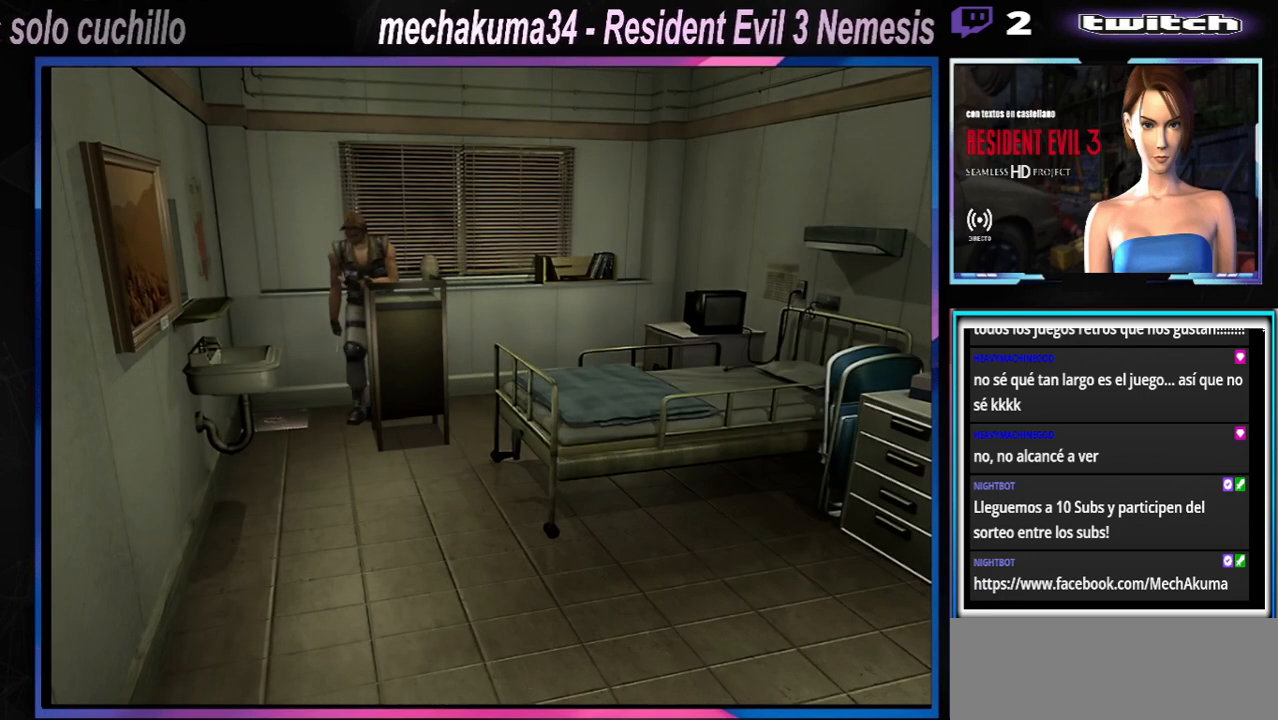
{"buttons": [], "left_stick": "left", "events": [[433, "left_stick", "left"]]}
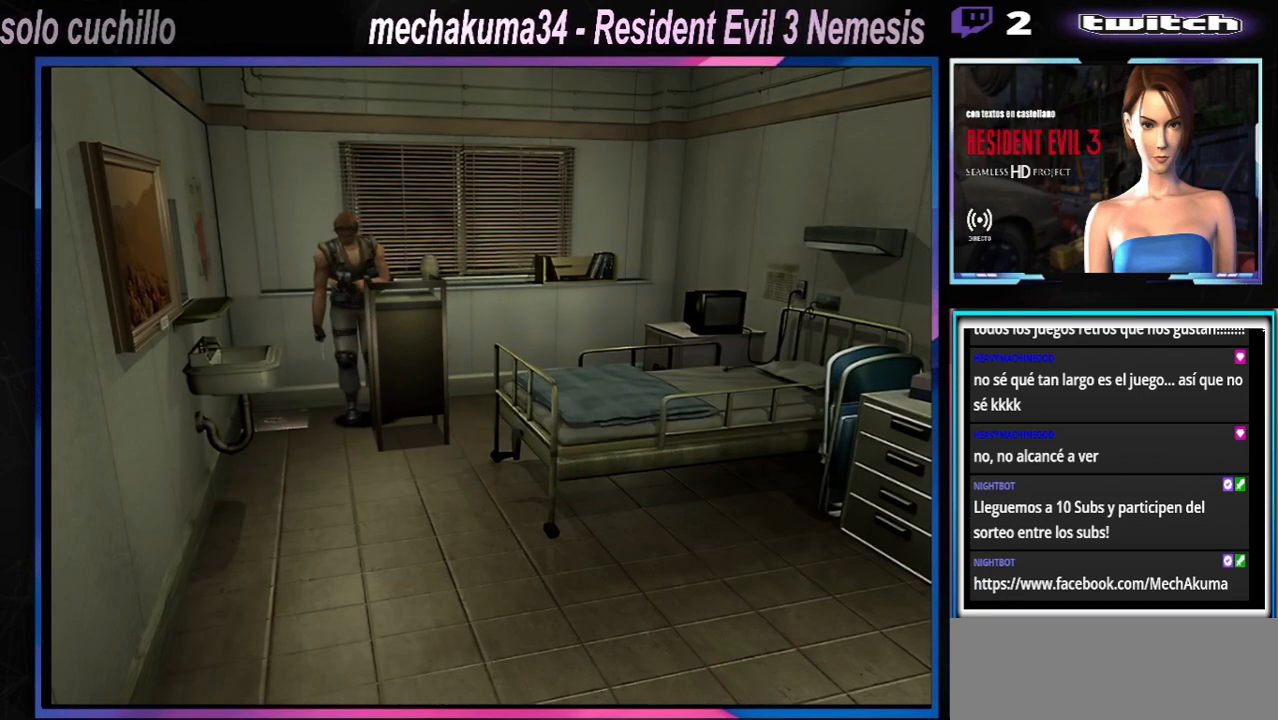
{"buttons": [], "left_stick": "up-right", "events": [[333, "left_stick", "up"], [467, "left_stick", "up-right"]]}
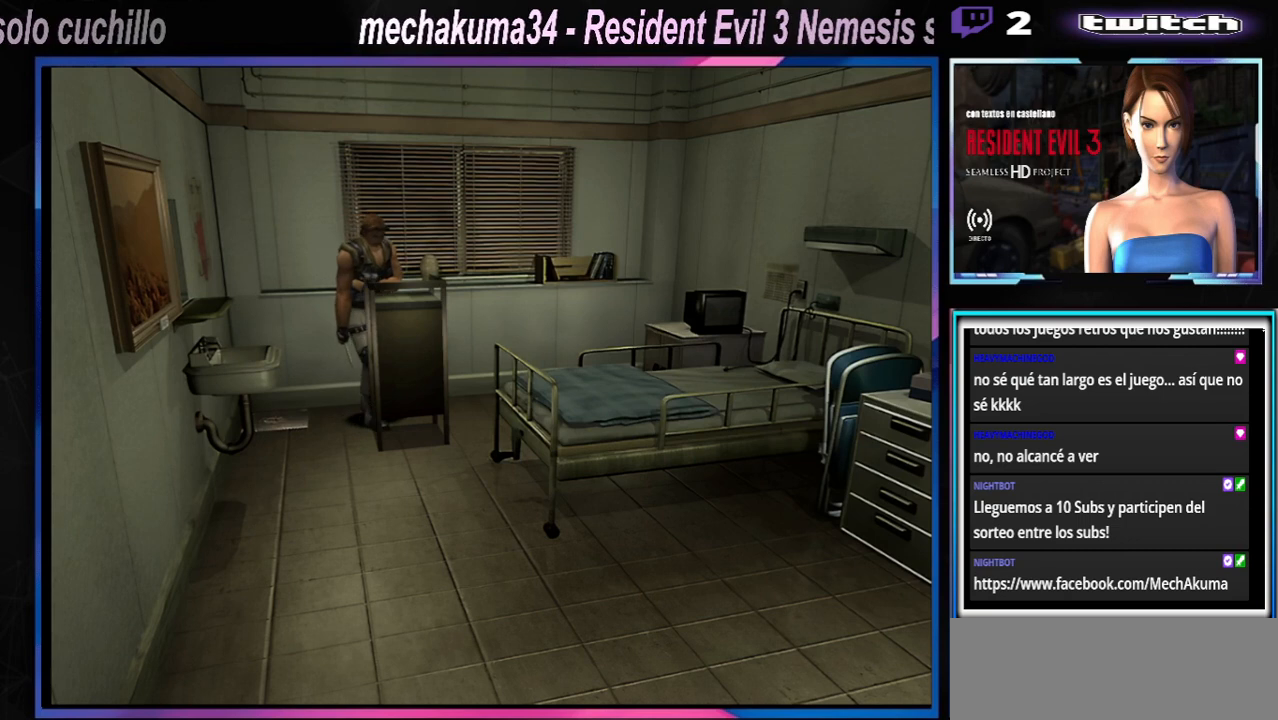
{"buttons": [], "left_stick": "up-right", "events": []}
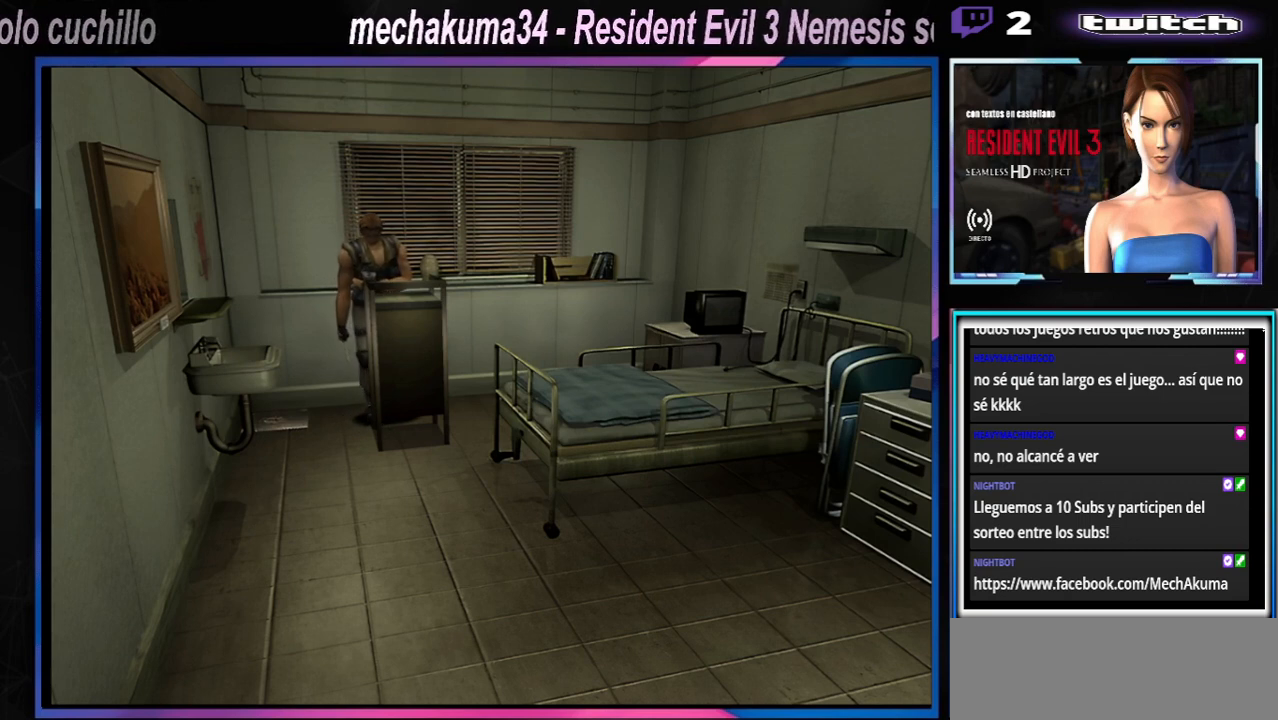
{"buttons": [], "left_stick": "up", "events": [[467, "left_stick", "up"]]}
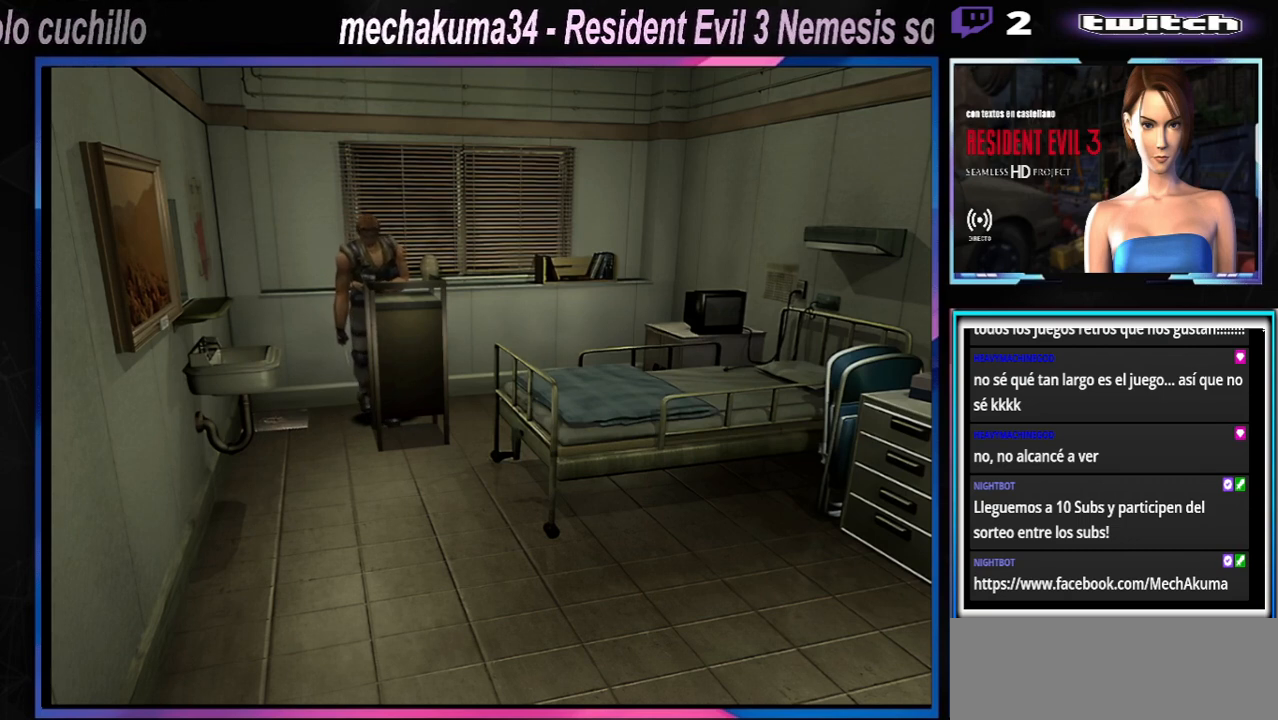
{"buttons": [], "left_stick": "up-left", "events": [[133, "left_stick", "up-left"]]}
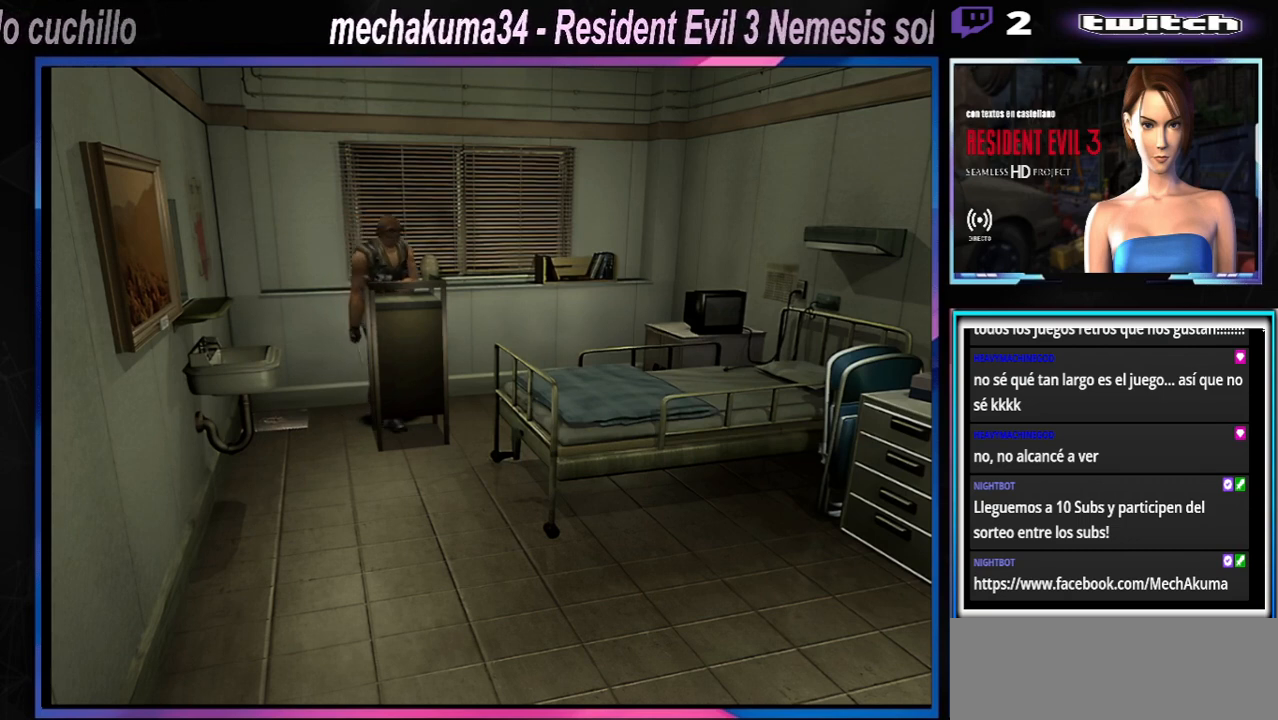
{"buttons": [], "left_stick": "up-right", "events": [[33, "left_stick", "up-right"]]}
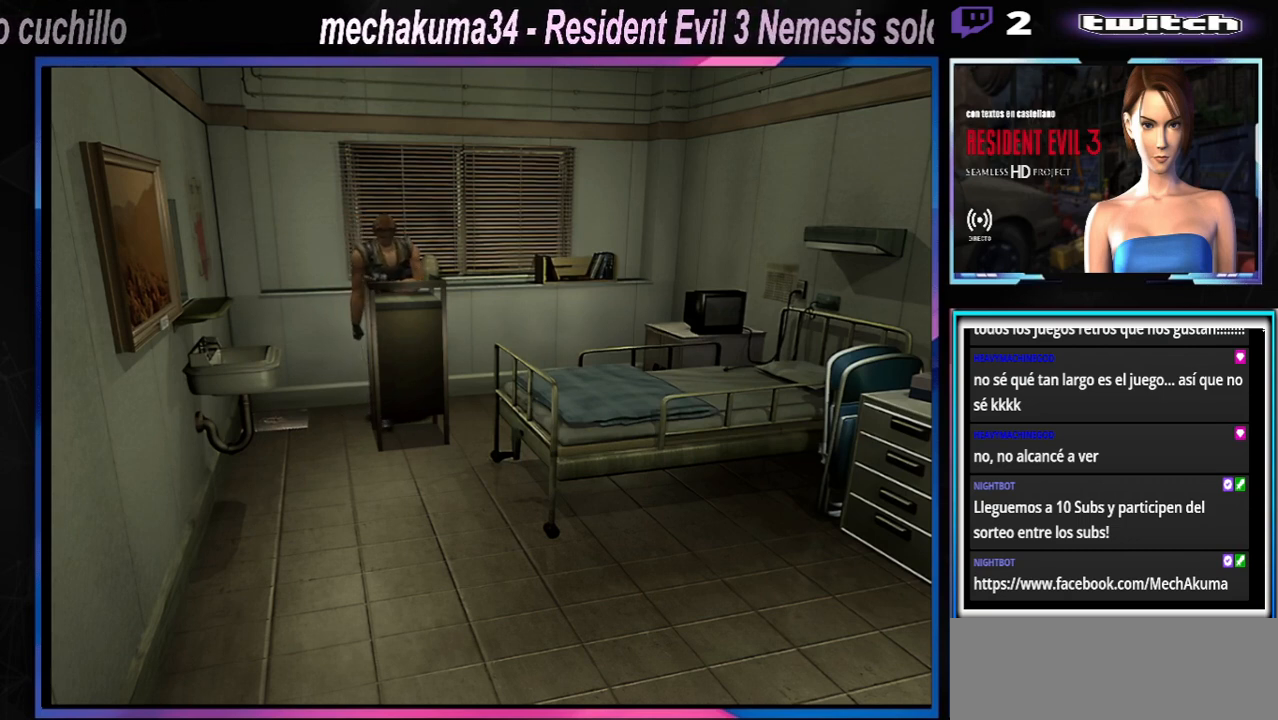
{"buttons": [], "left_stick": "up-right", "events": []}
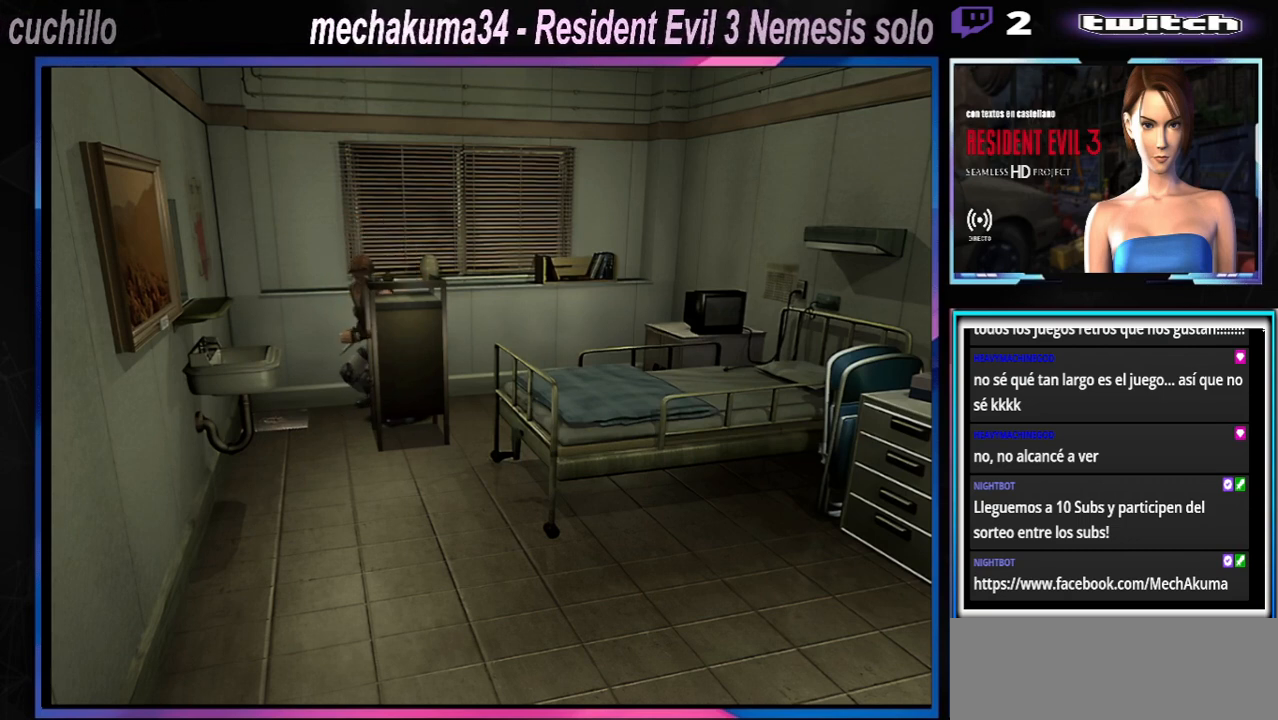
{"buttons": [], "left_stick": "up-right", "events": []}
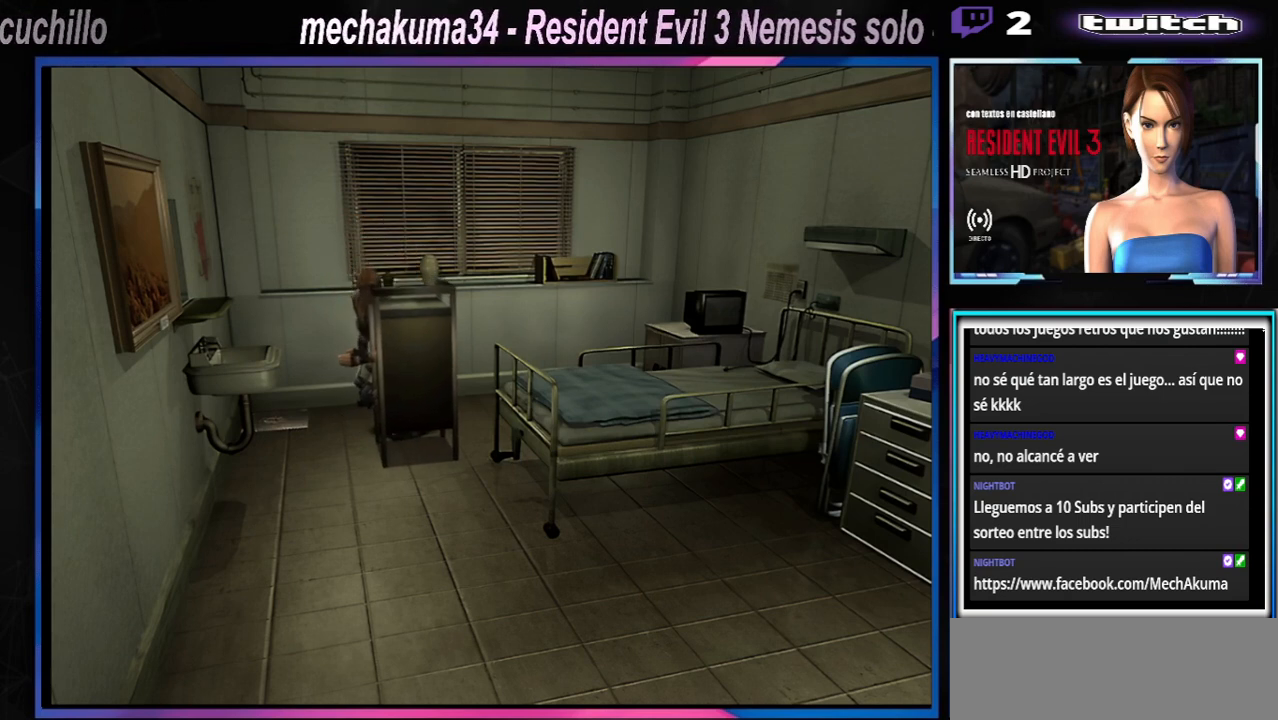
{"buttons": [], "left_stick": "up-right", "events": []}
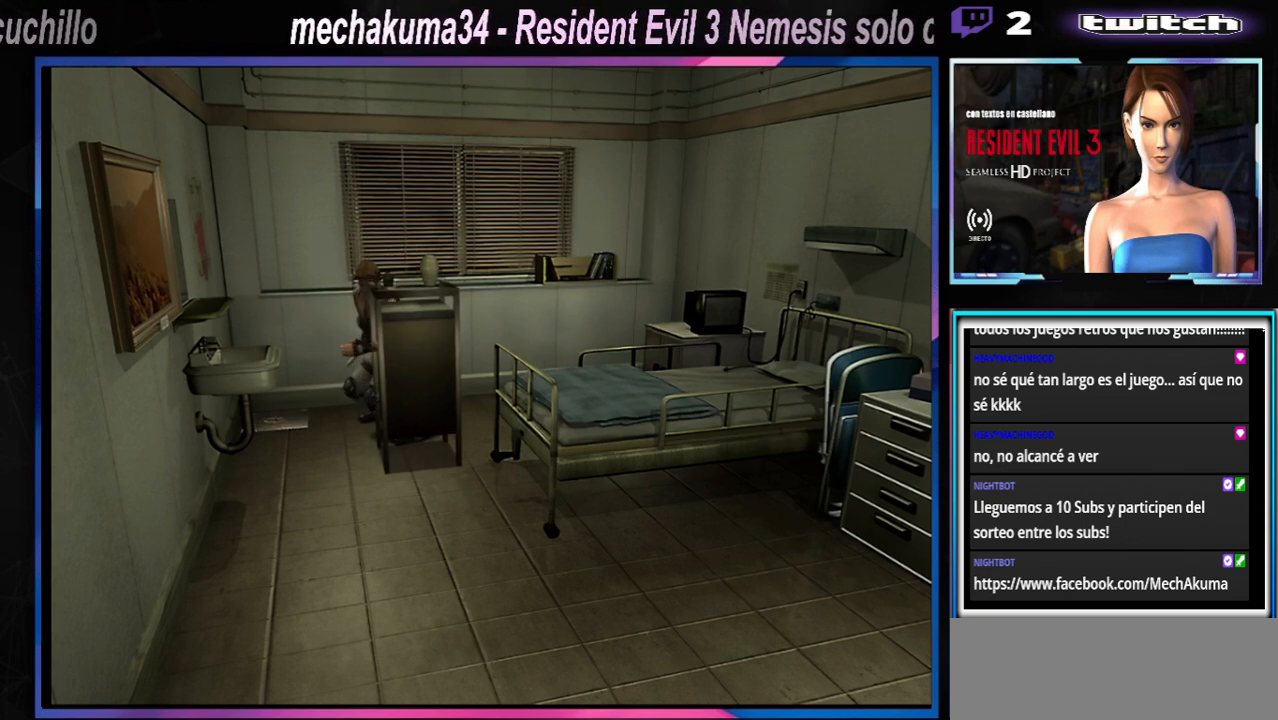
{"buttons": [], "left_stick": "up-right", "events": []}
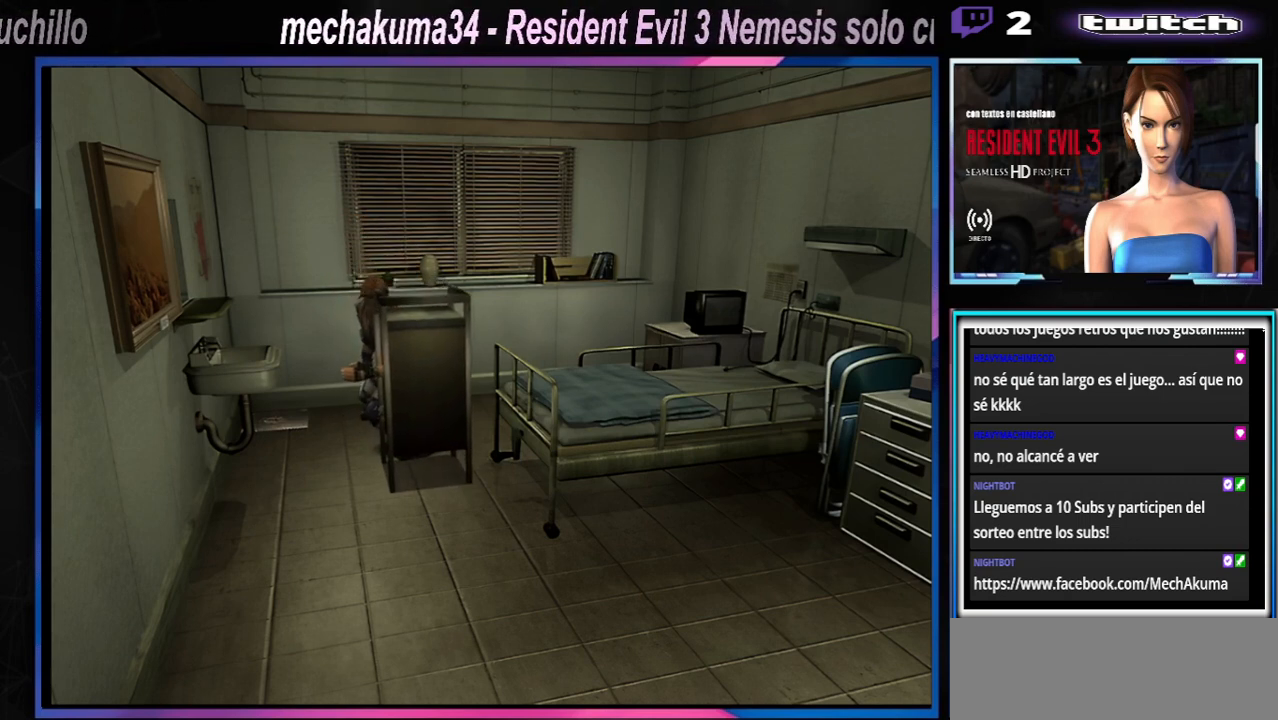
{"buttons": [], "left_stick": "up-right", "events": []}
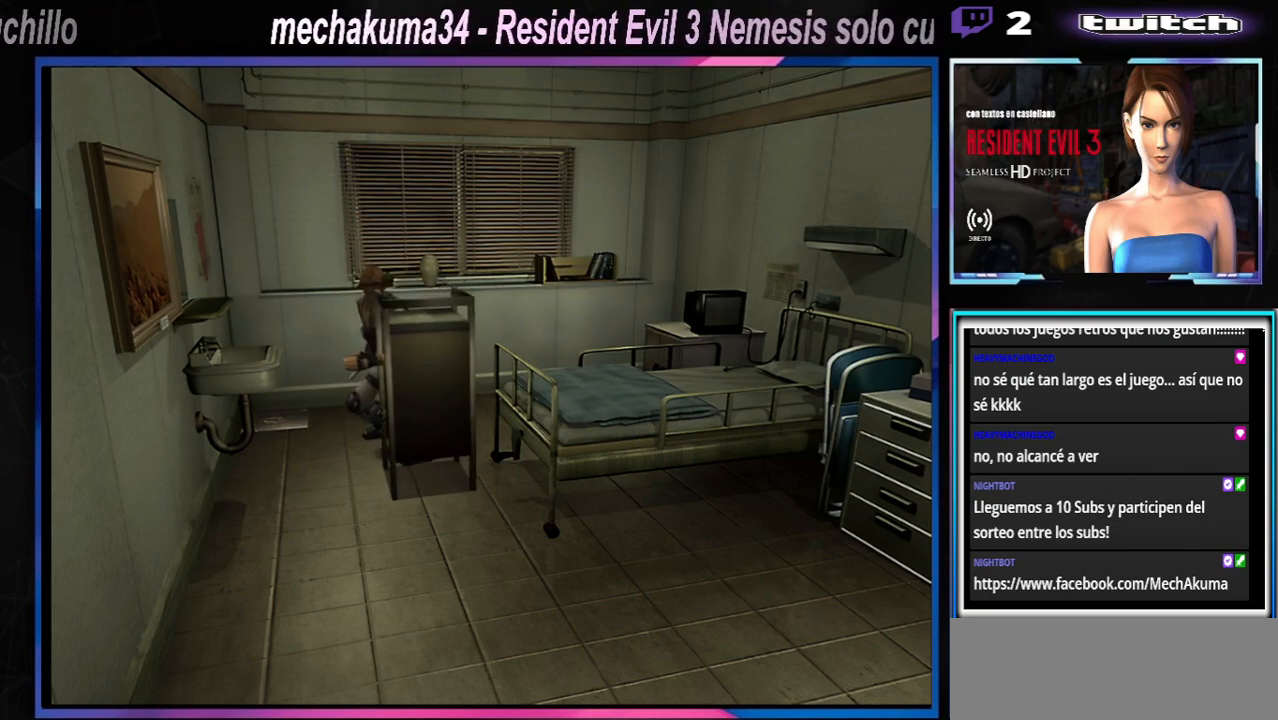
{"buttons": [], "left_stick": "up-right", "events": []}
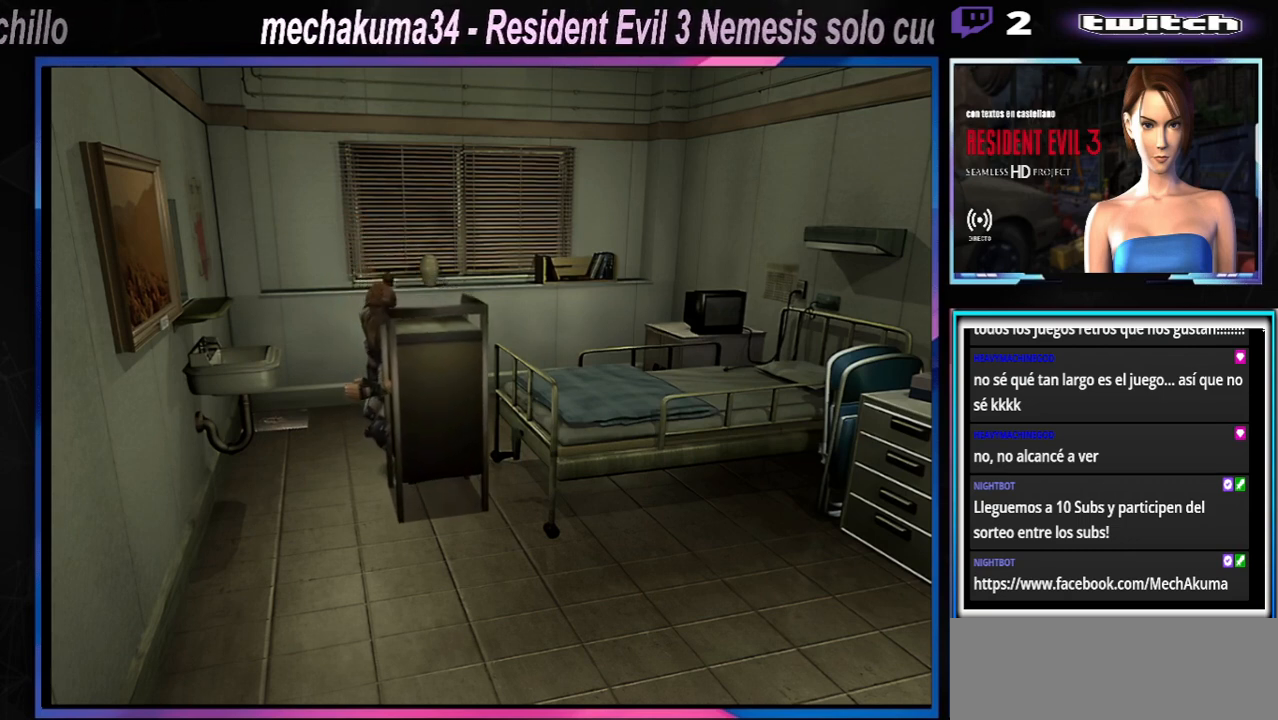
{"buttons": [], "left_stick": "up-right", "events": []}
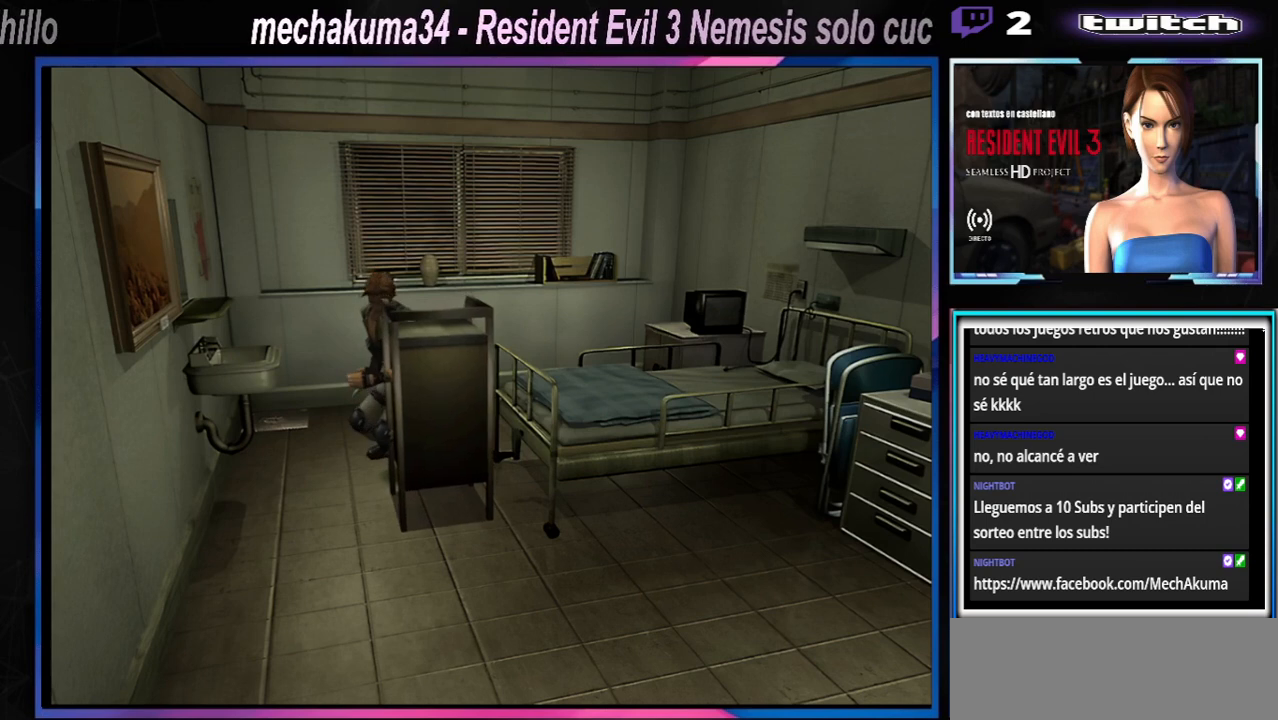
{"buttons": [], "left_stick": "up-right", "events": []}
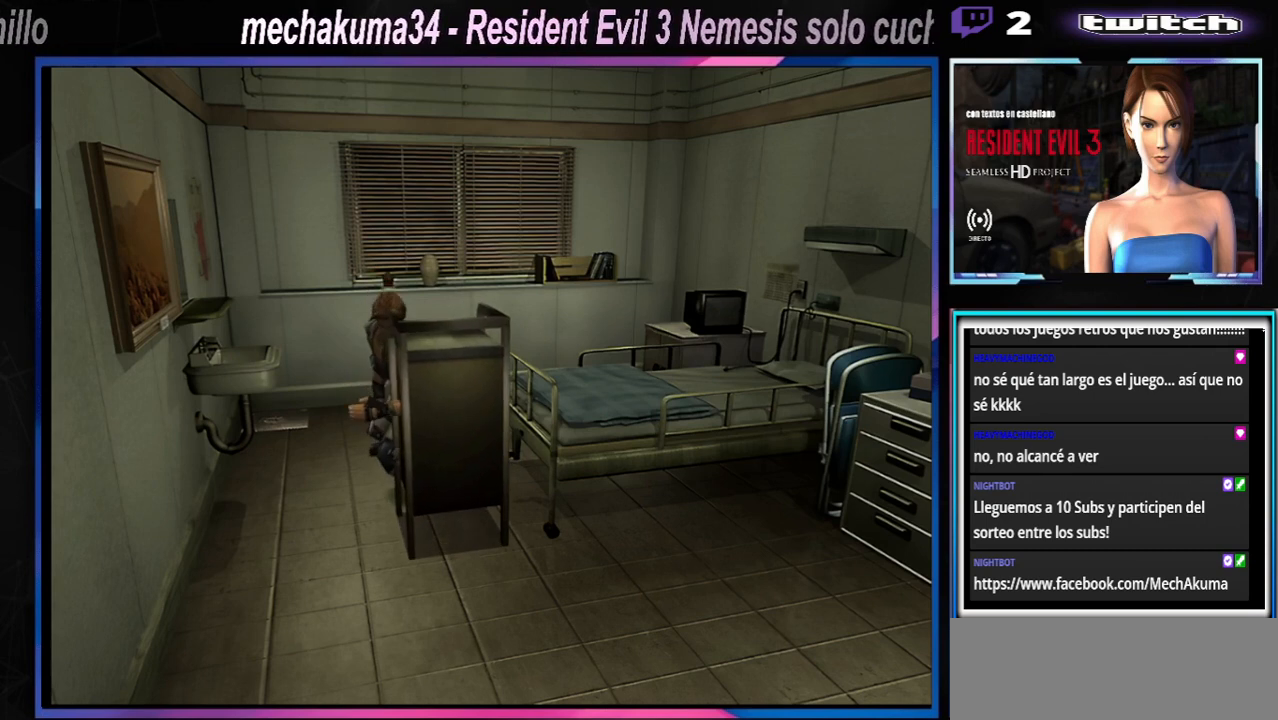
{"buttons": [], "left_stick": "up-right", "events": []}
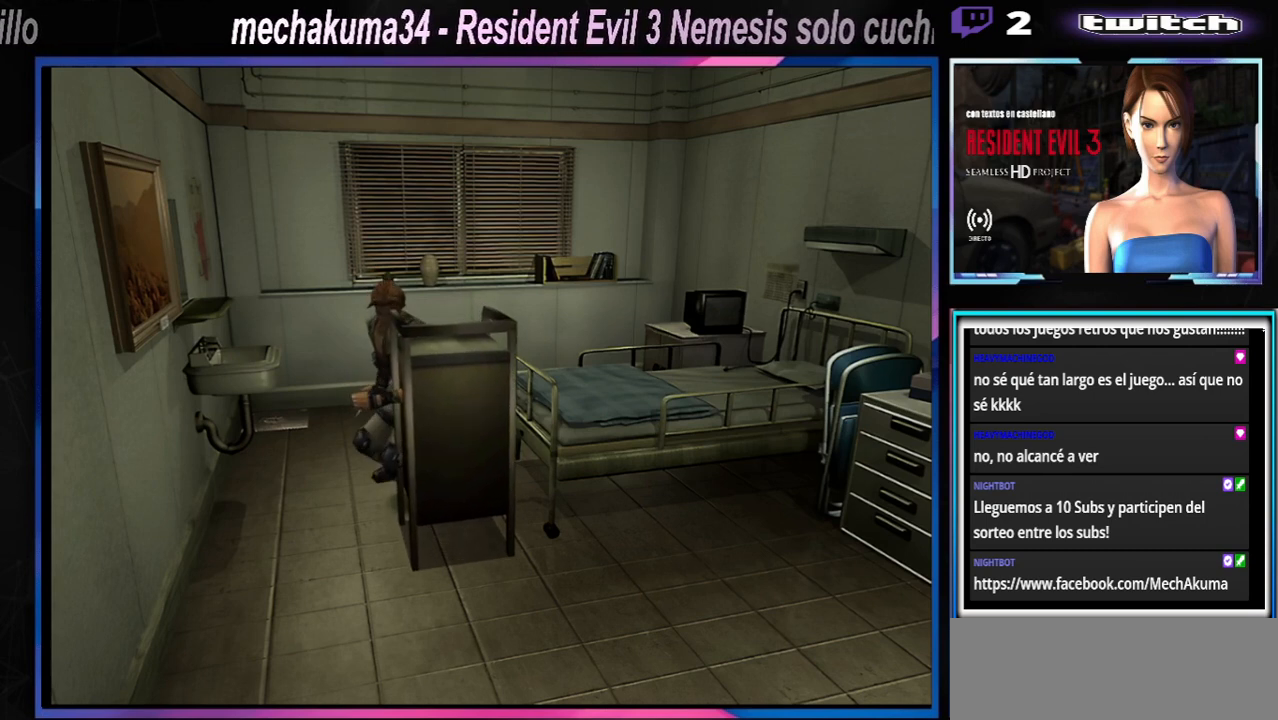
{"buttons": [], "left_stick": "up-right", "events": []}
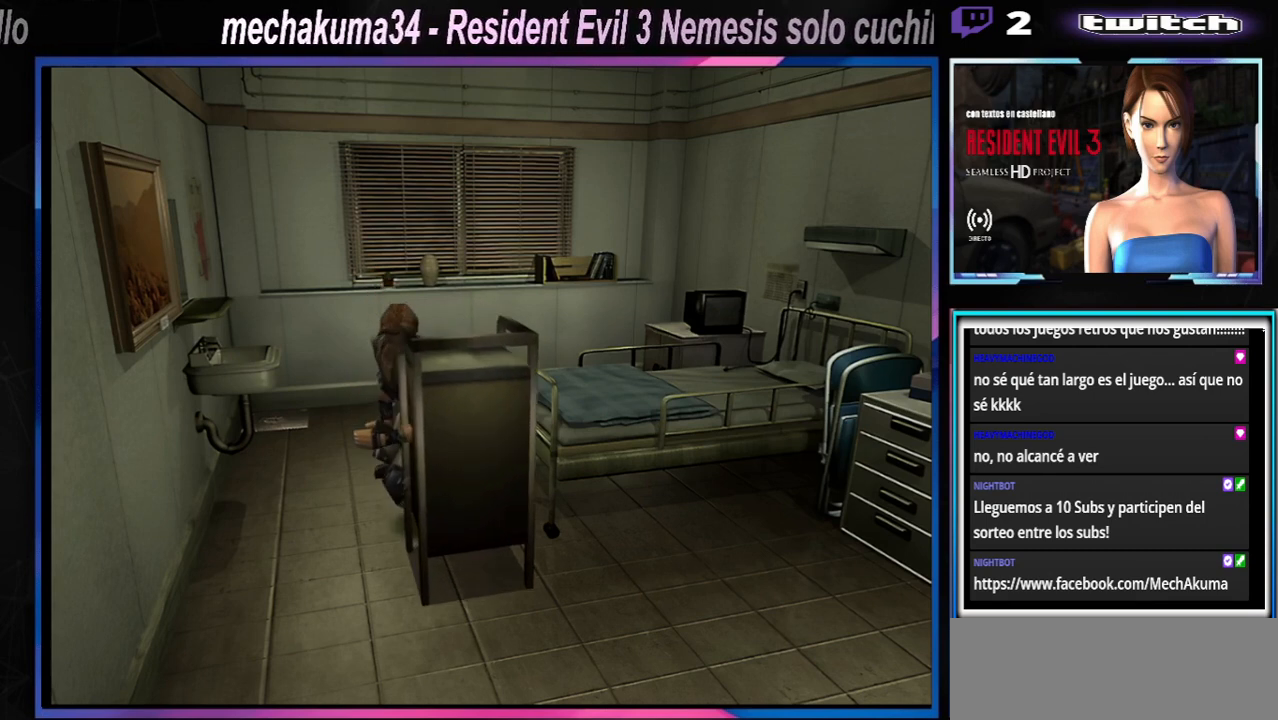
{"buttons": [], "left_stick": "up-right", "events": []}
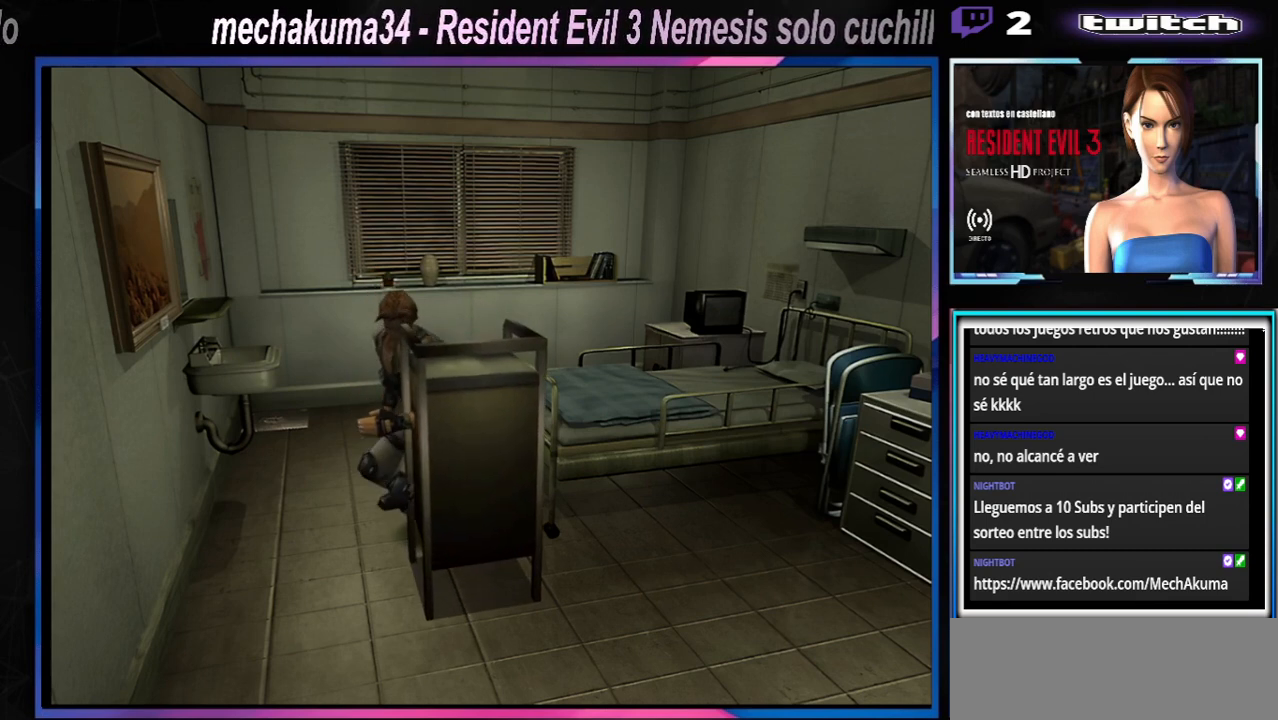
{"buttons": [], "left_stick": "up-right", "events": []}
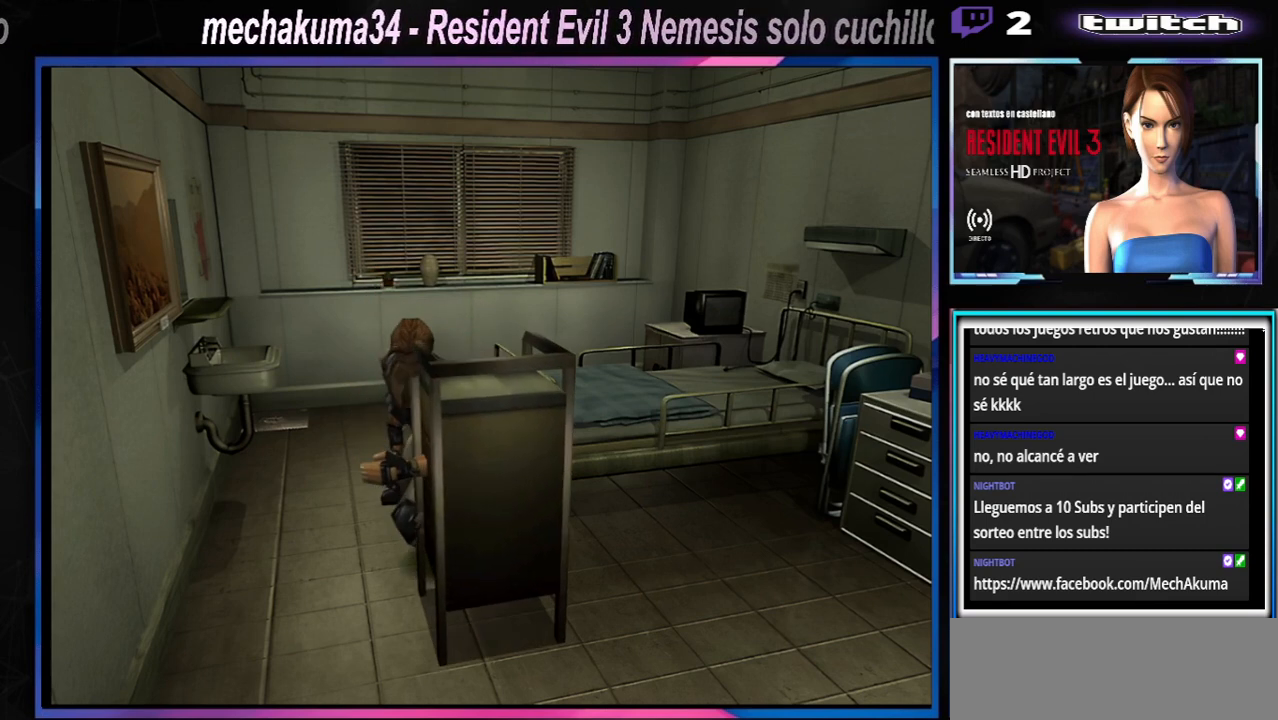
{"buttons": [], "left_stick": "up-right", "events": []}